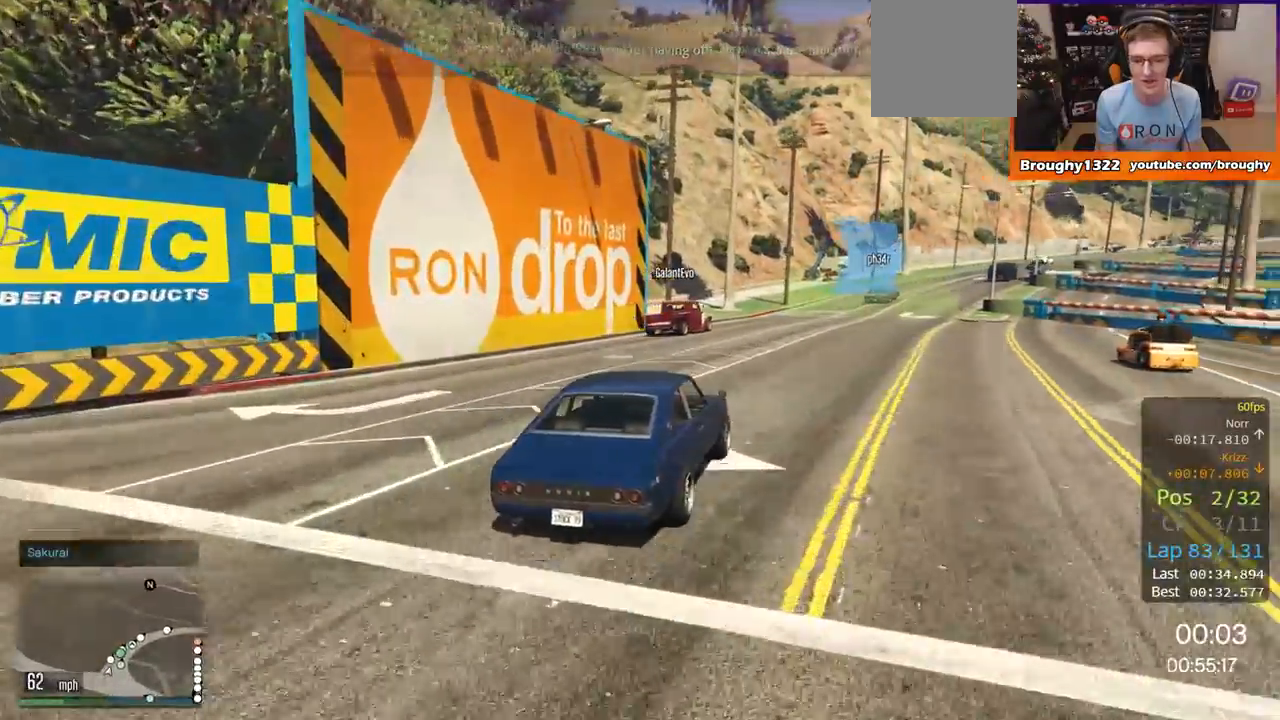
Gameplay with a controller (Xbox layout); each line is a JSON object with the inputs held at the frame after it. "events" lists button and stick changes between this image and that frame as [ms after this image, input, new state], when the widget could be followed in between.
{"buttons": ["R2"], "left_stick": "up-left", "right_stick": "center", "events": [[117, "left_stick", "center"], [434, "left_stick", "up-left"]]}
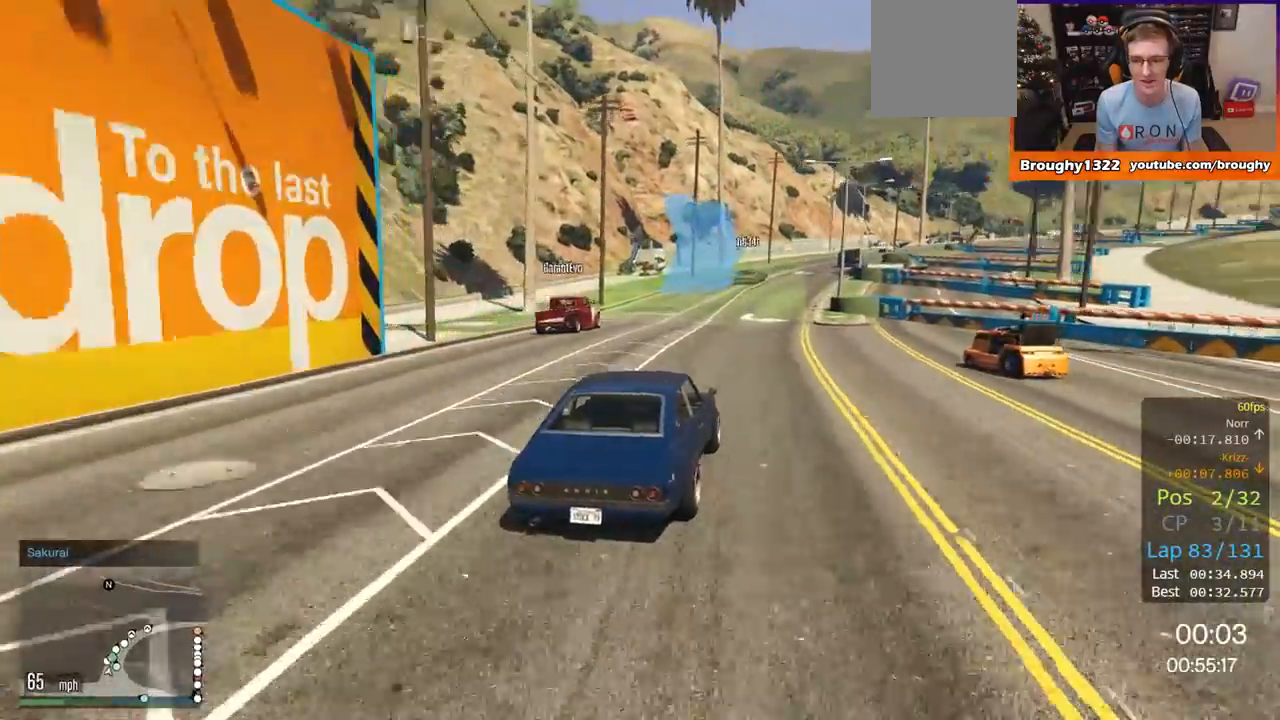
{"buttons": ["R2"], "left_stick": "right", "right_stick": "center", "events": [[166, "left_stick", "center"], [333, "left_stick", "right"]]}
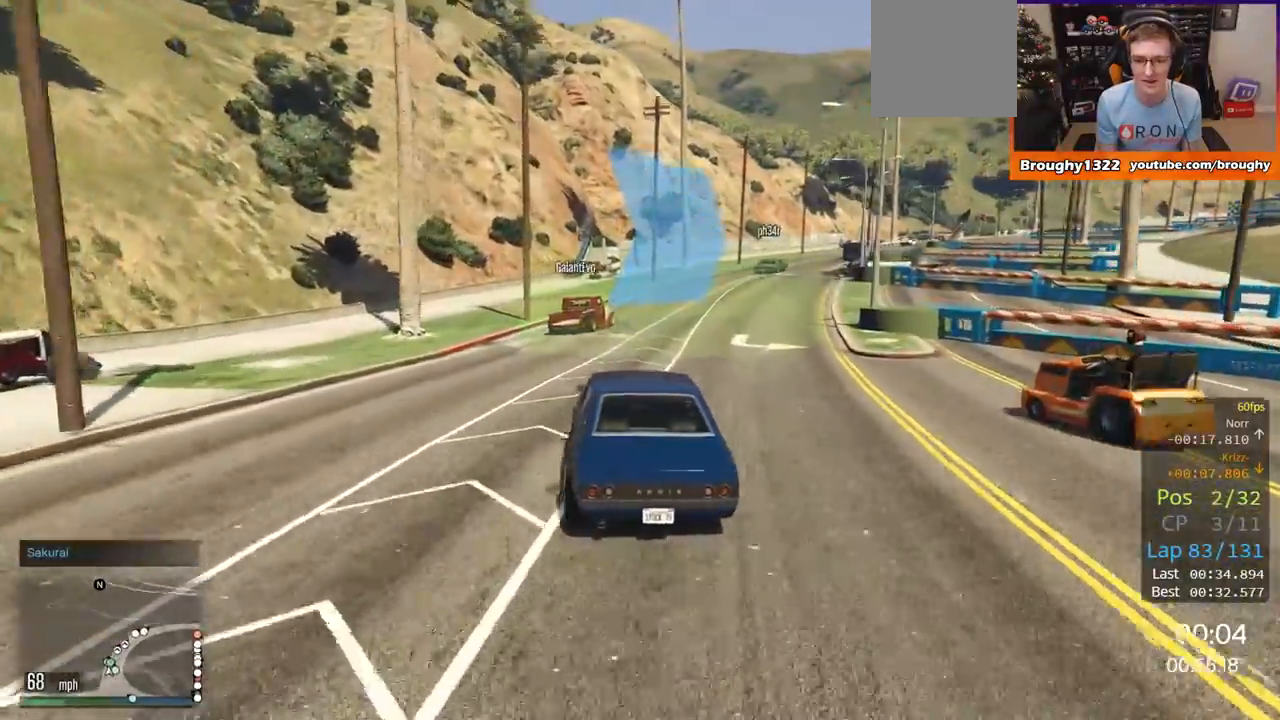
{"buttons": ["R2"], "left_stick": "center", "right_stick": "center", "events": [[400, "left_stick", "center"]]}
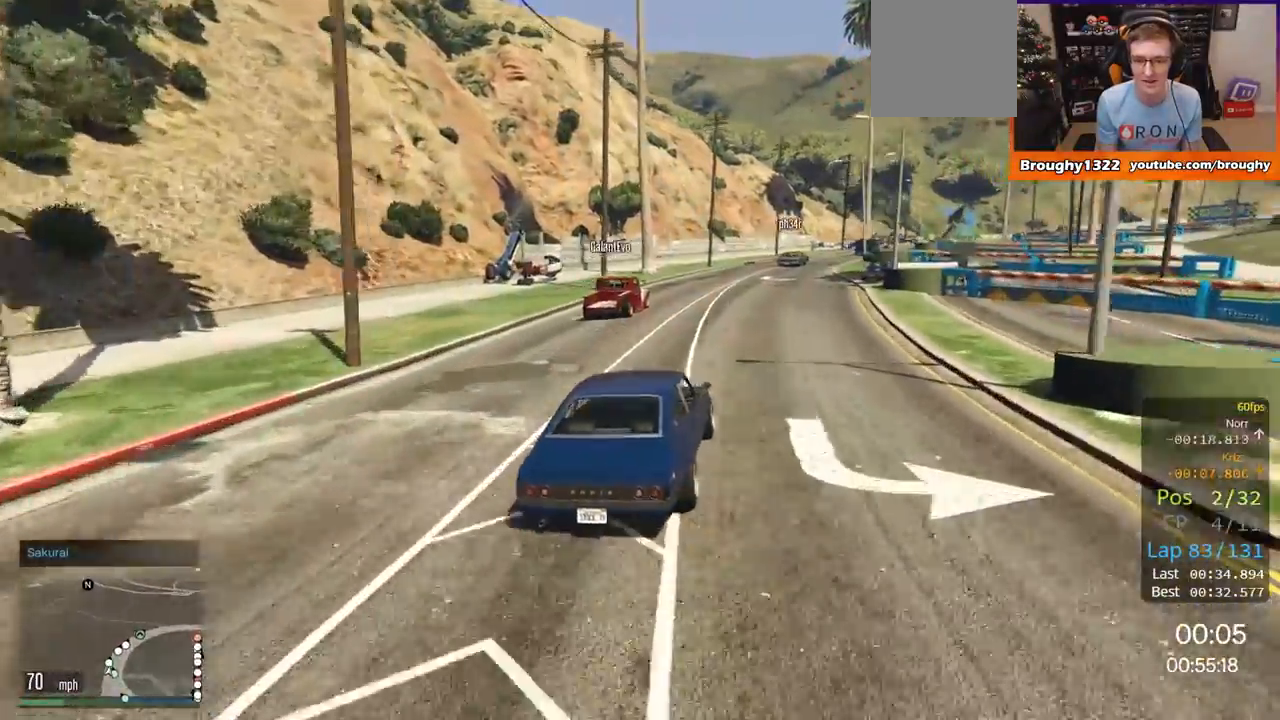
{"buttons": ["R2"], "left_stick": "right", "right_stick": "center", "events": [[450, "left_stick", "right"]]}
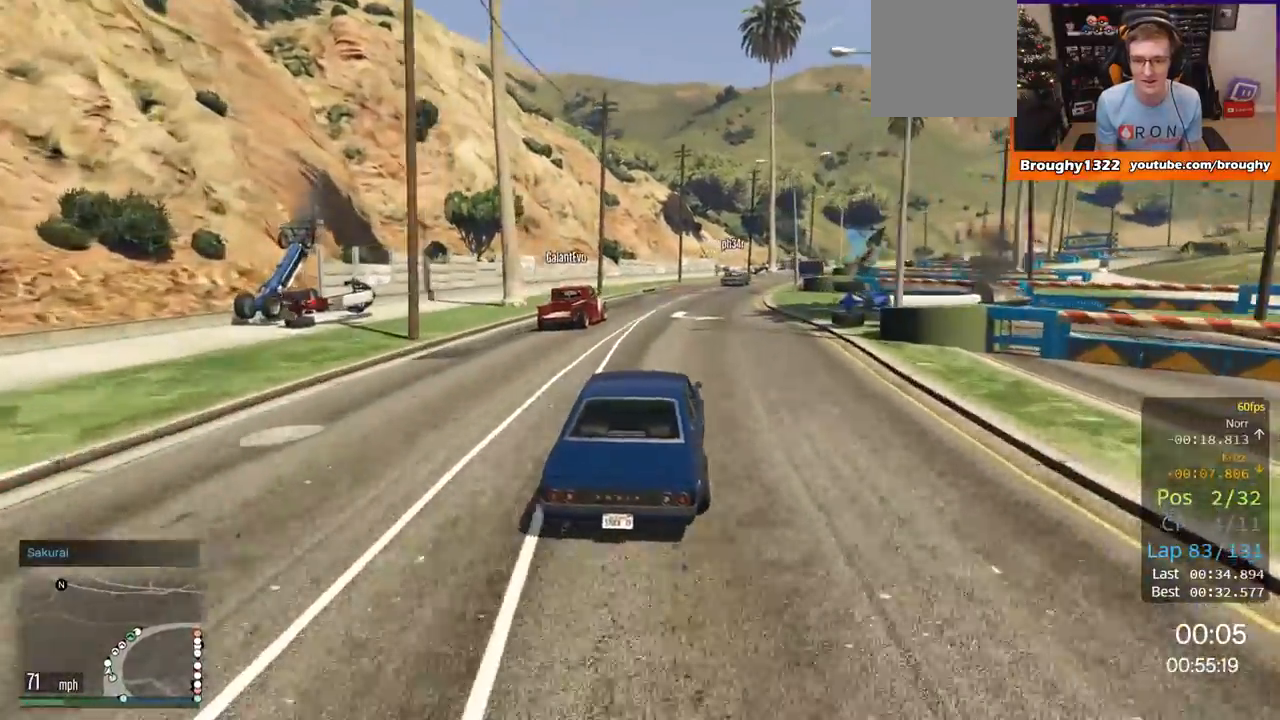
{"buttons": ["R2"], "left_stick": "center", "right_stick": "center", "events": [[100, "left_stick", "center"]]}
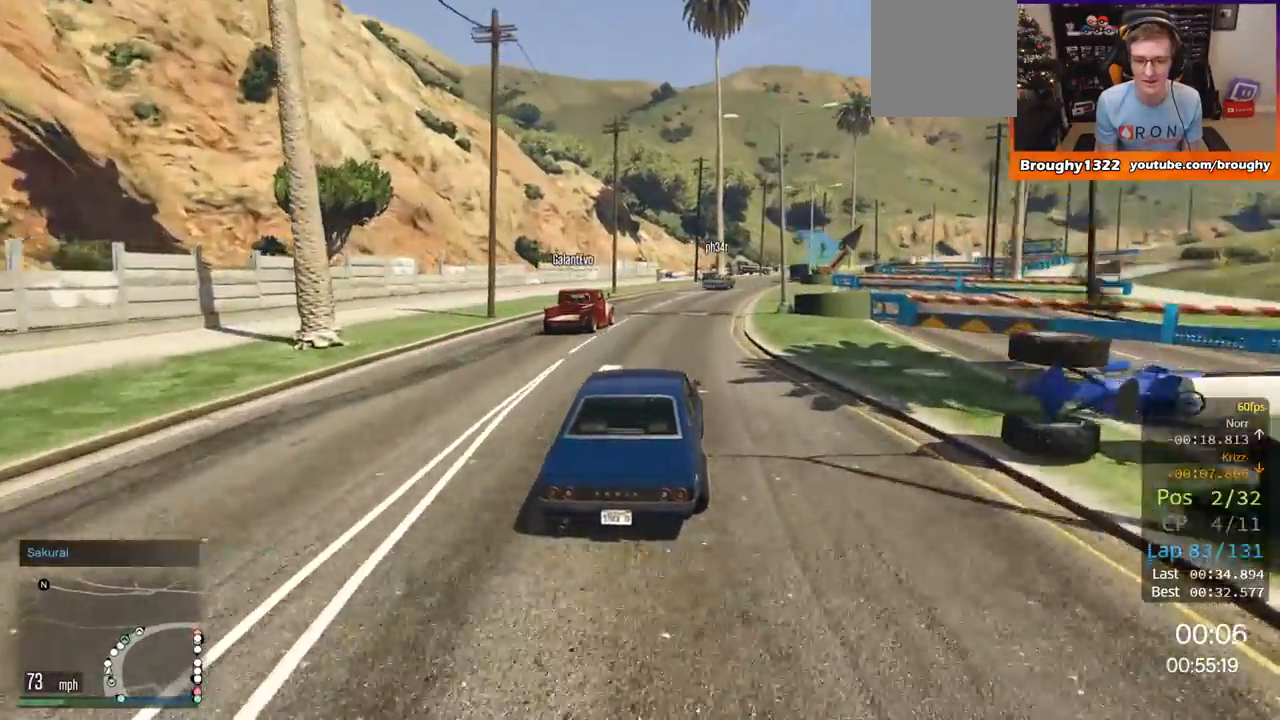
{"buttons": ["R2"], "left_stick": "center", "right_stick": "center", "events": []}
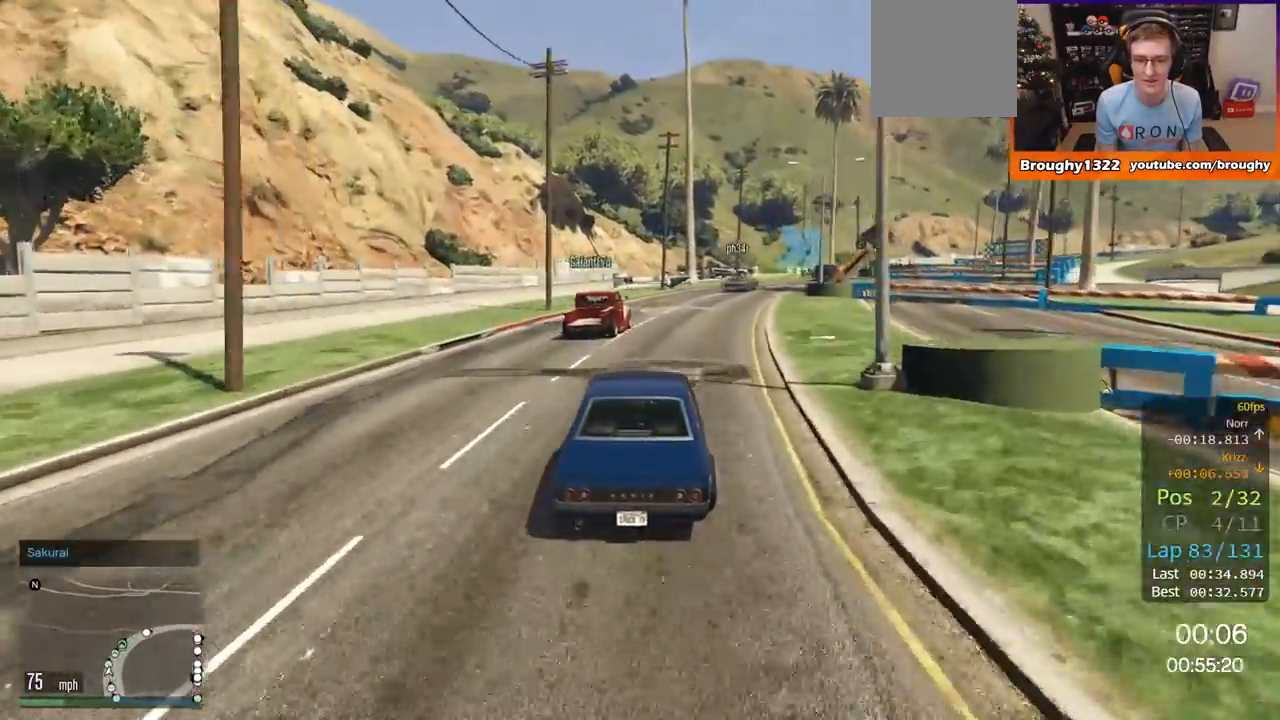
{"buttons": ["R2"], "left_stick": "right", "right_stick": "center", "events": [[100, "left_stick", "right"]]}
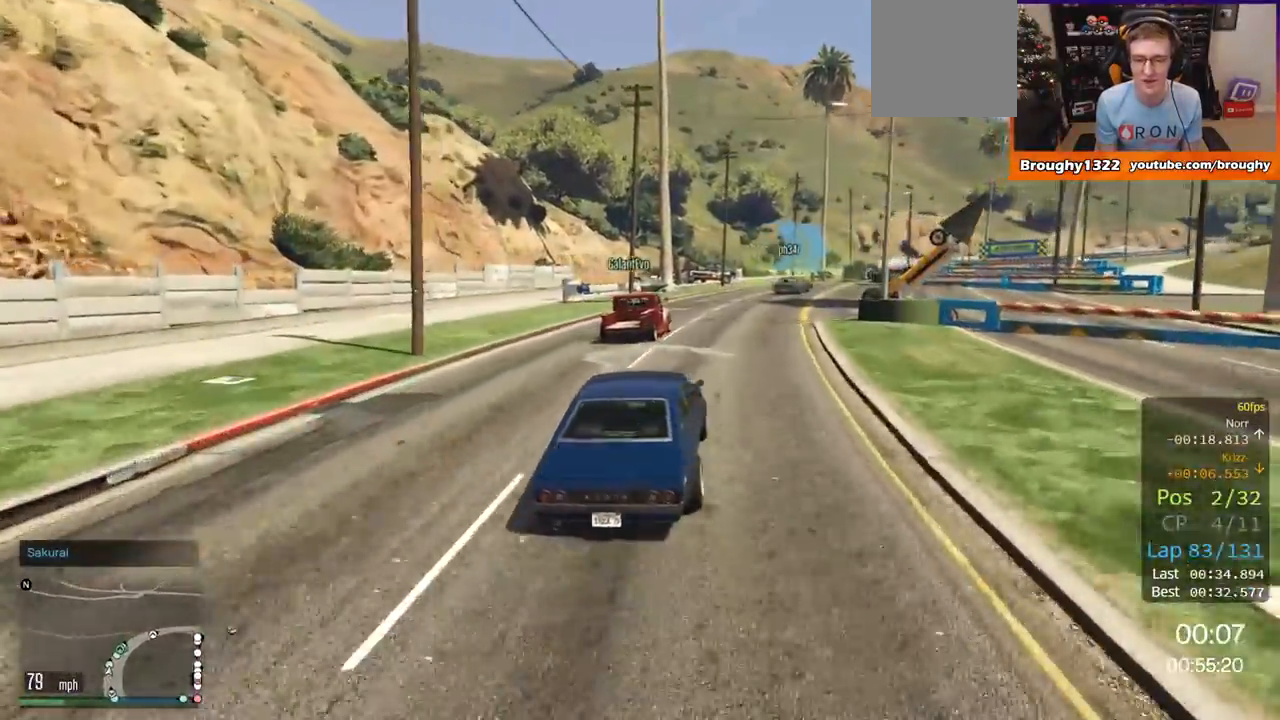
{"buttons": ["R2"], "left_stick": "center", "right_stick": "center", "events": [[66, "left_stick", "center"]]}
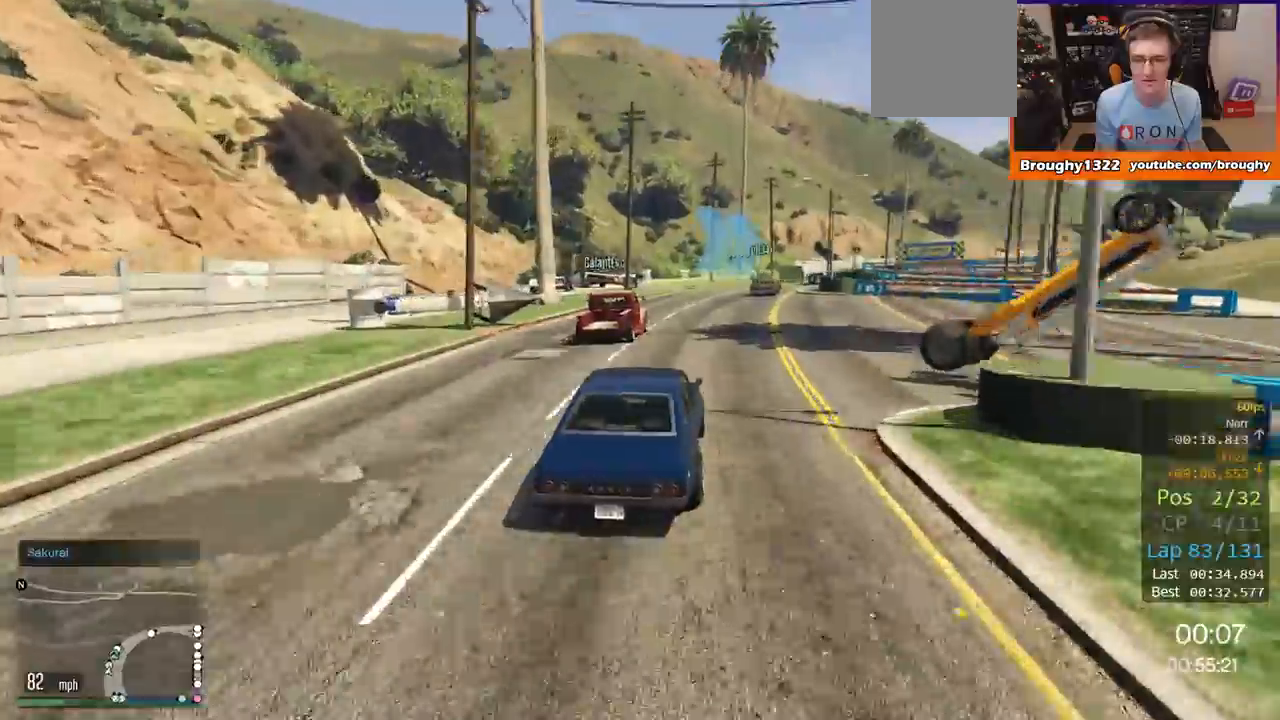
{"buttons": ["R2"], "left_stick": "right", "right_stick": "center", "events": [[50, "left_stick", "right"]]}
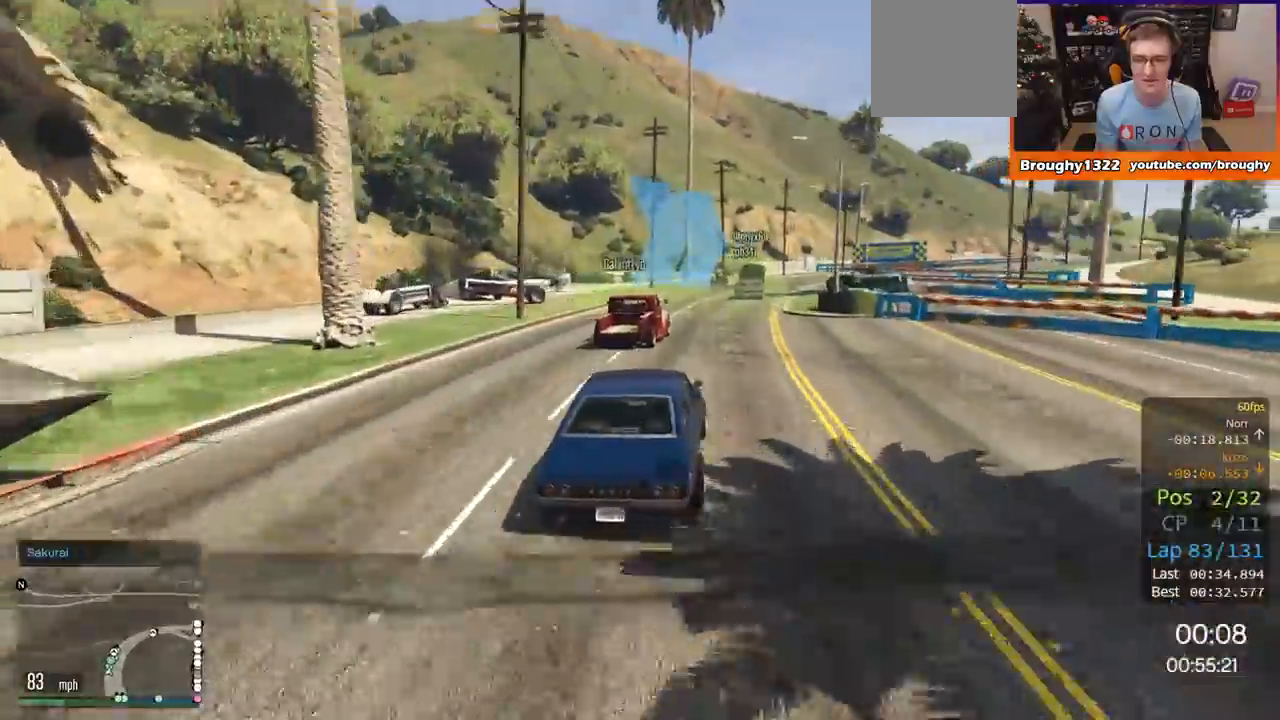
{"buttons": ["R2"], "left_stick": "center", "right_stick": "center", "events": [[50, "left_stick", "center"], [200, "left_stick", "right"], [316, "left_stick", "center"]]}
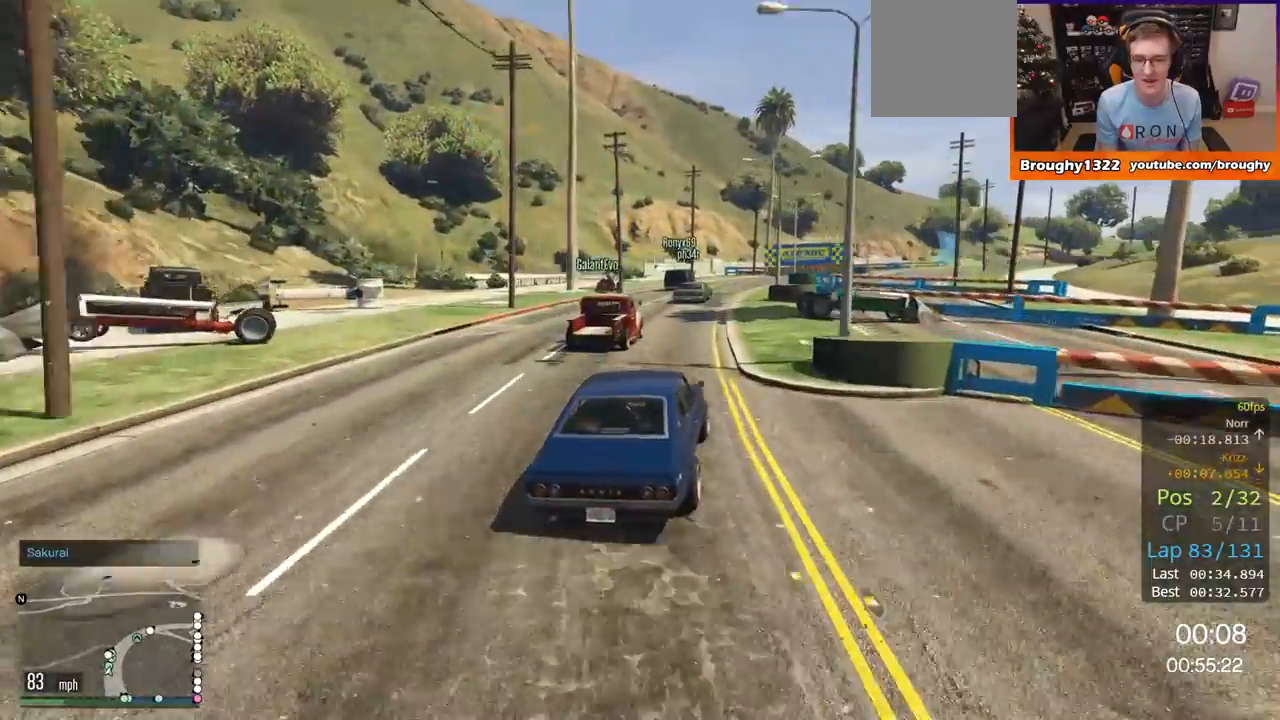
{"buttons": ["R2"], "left_stick": "center", "right_stick": "center", "events": [[33, "left_stick", "up-left"], [184, "left_stick", "center"]]}
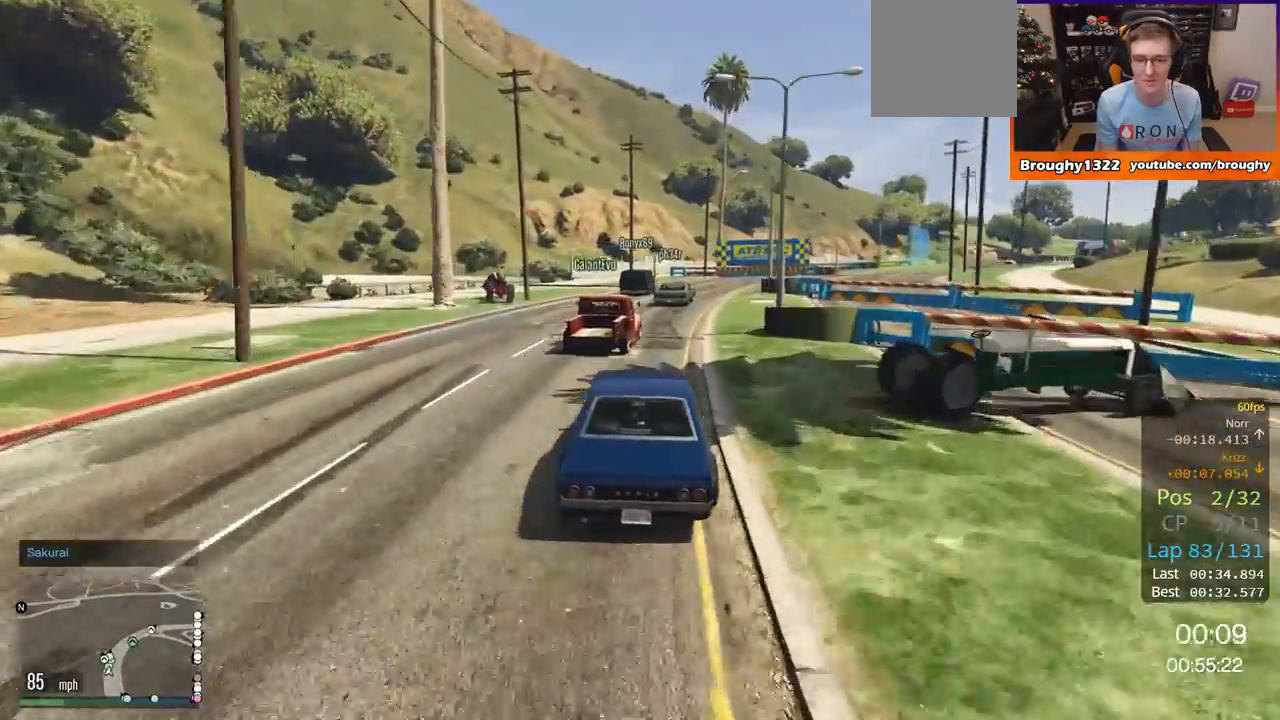
{"buttons": [], "left_stick": "right", "right_stick": "center", "events": [[150, "left_stick", "right"], [333, "left_stick", "center"], [417, "R2", "up"], [450, "left_stick", "right"]]}
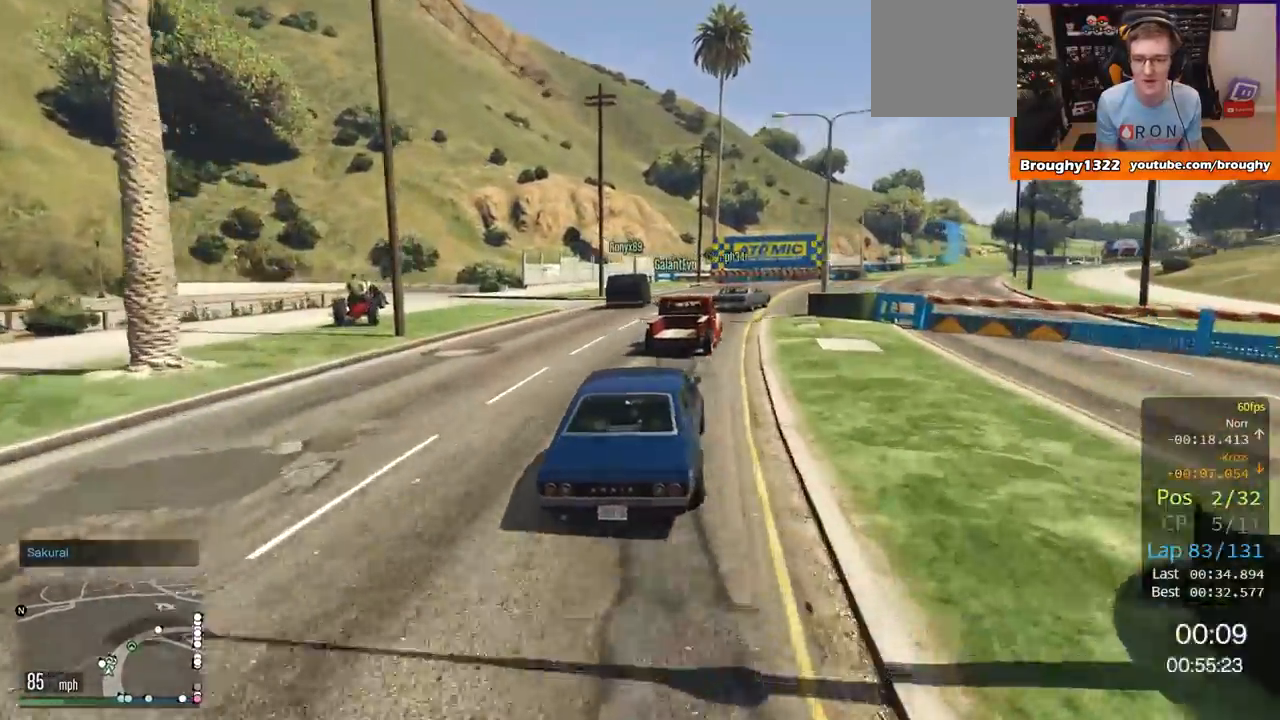
{"buttons": ["R2"], "left_stick": "right", "right_stick": "center", "events": [[201, "R2", "down"], [334, "left_stick", "center"], [384, "left_stick", "right"]]}
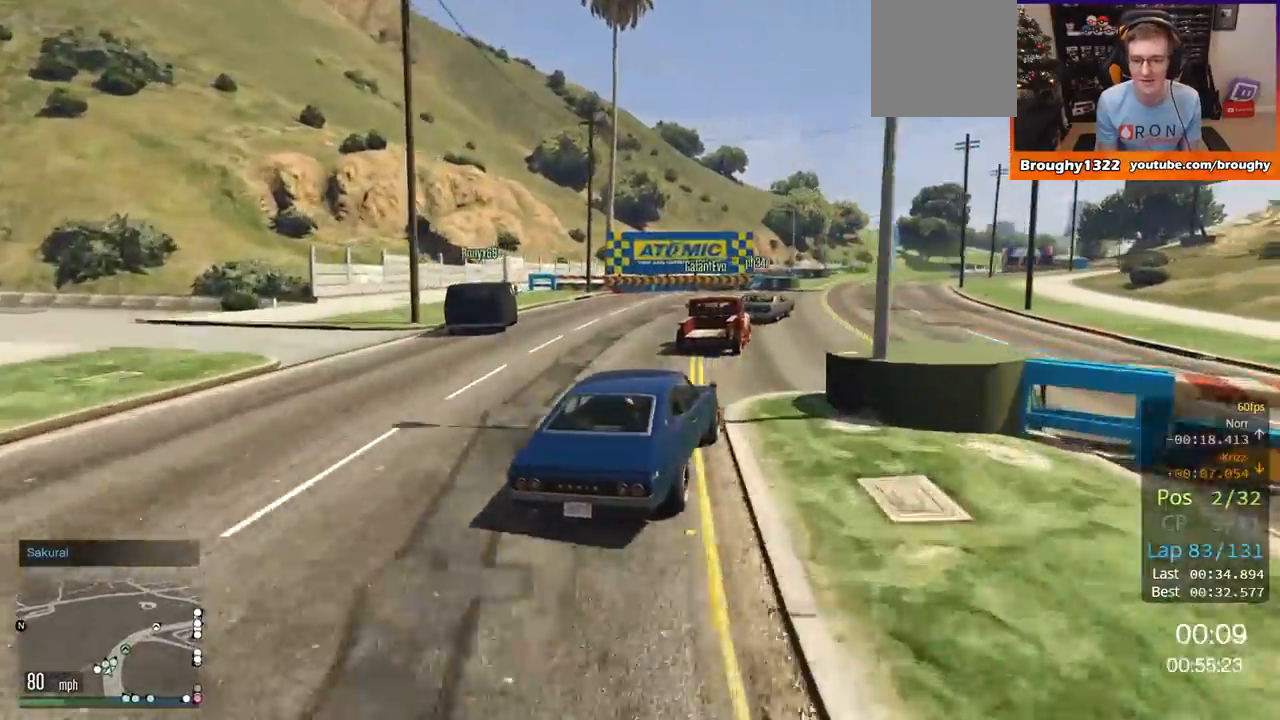
{"buttons": ["R2"], "left_stick": "center", "right_stick": "center", "events": [[100, "left_stick", "center"], [233, "left_stick", "right"], [400, "left_stick", "center"]]}
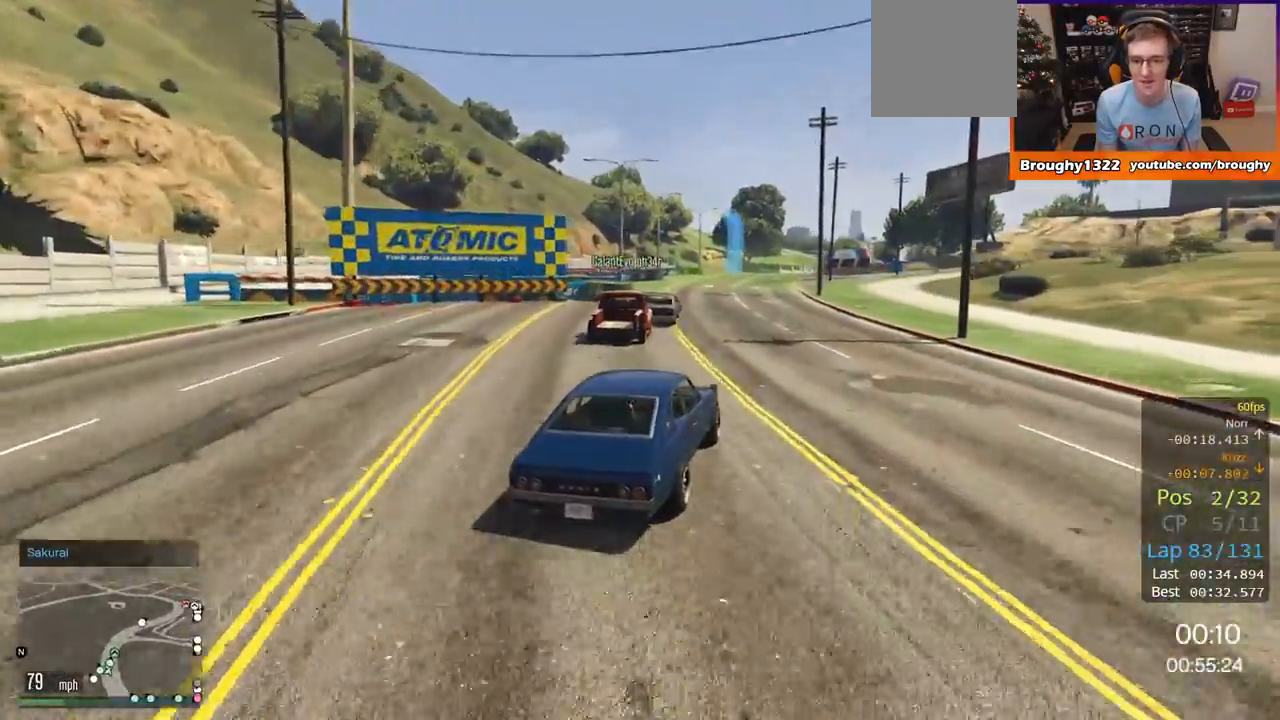
{"buttons": ["R2"], "left_stick": "center", "right_stick": "center", "events": [[301, "left_stick", "up-left"], [434, "left_stick", "center"]]}
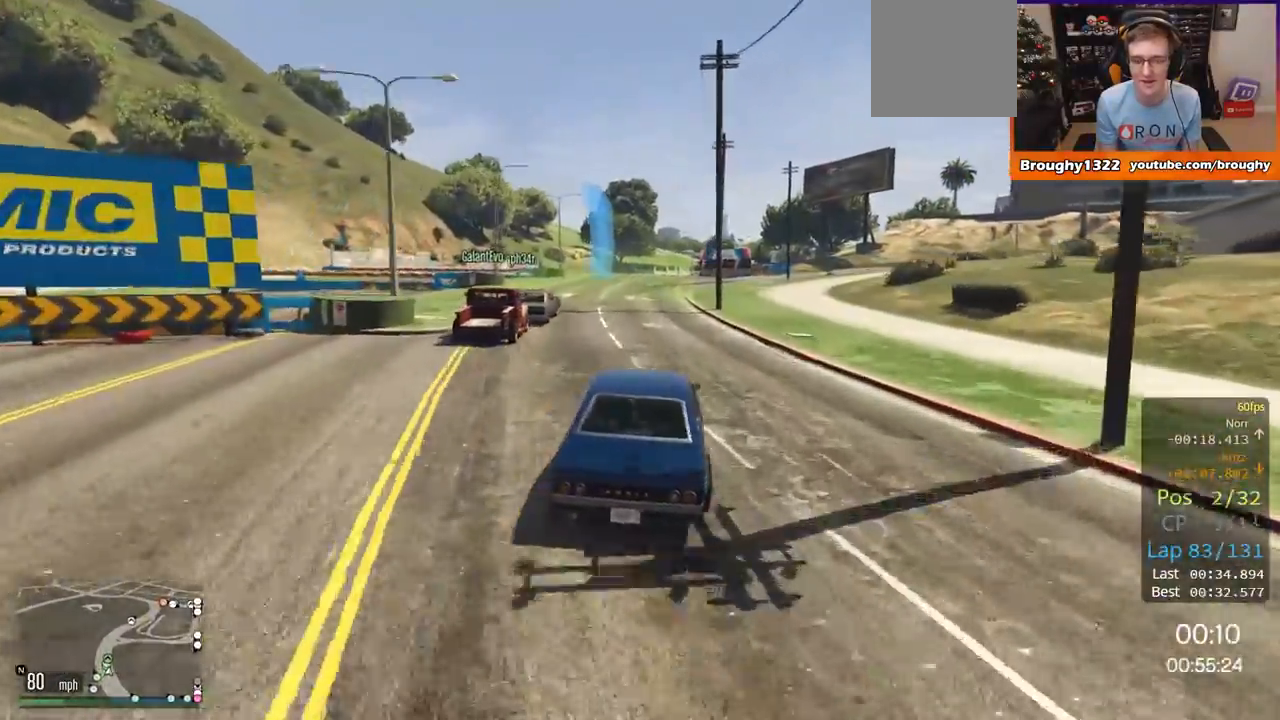
{"buttons": ["R2"], "left_stick": "center", "right_stick": "center", "events": [[267, "left_stick", "up-left"], [434, "left_stick", "center"]]}
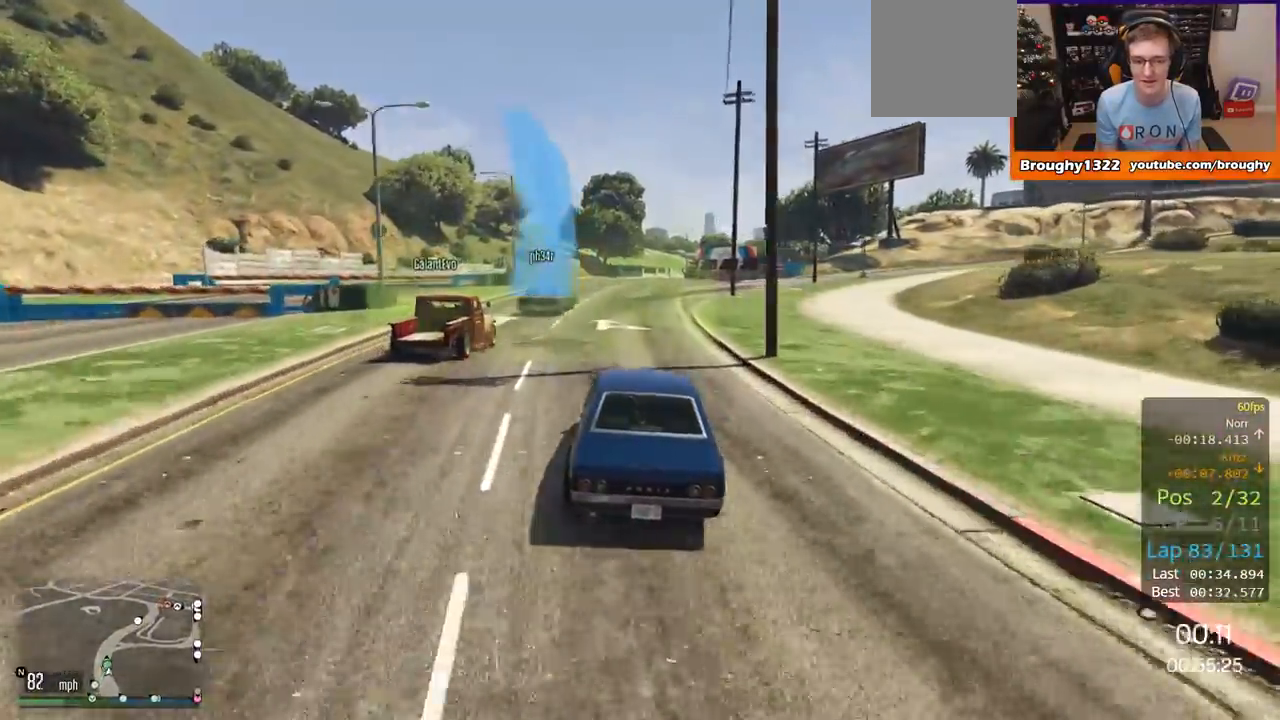
{"buttons": ["R2"], "left_stick": "right", "right_stick": "center", "events": [[100, "left_stick", "up-left"], [201, "left_stick", "center"], [417, "left_stick", "right"]]}
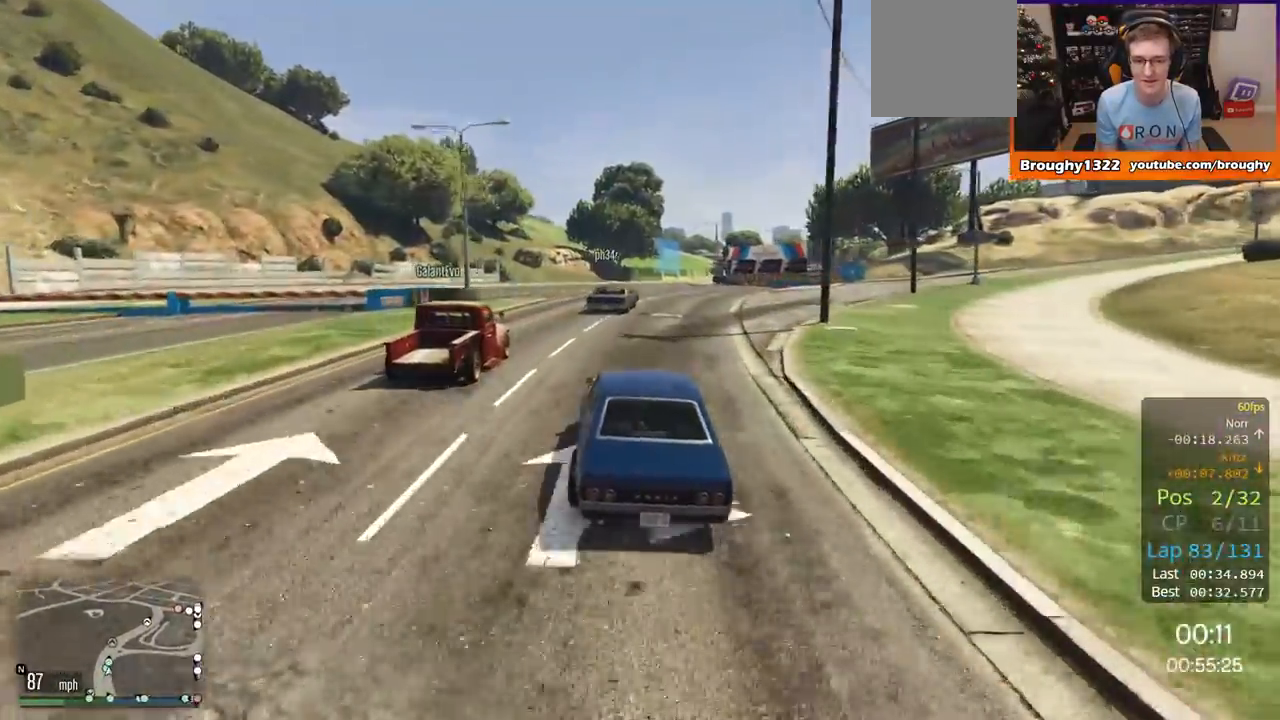
{"buttons": ["R2"], "left_stick": "center", "right_stick": "center", "events": [[100, "left_stick", "center"]]}
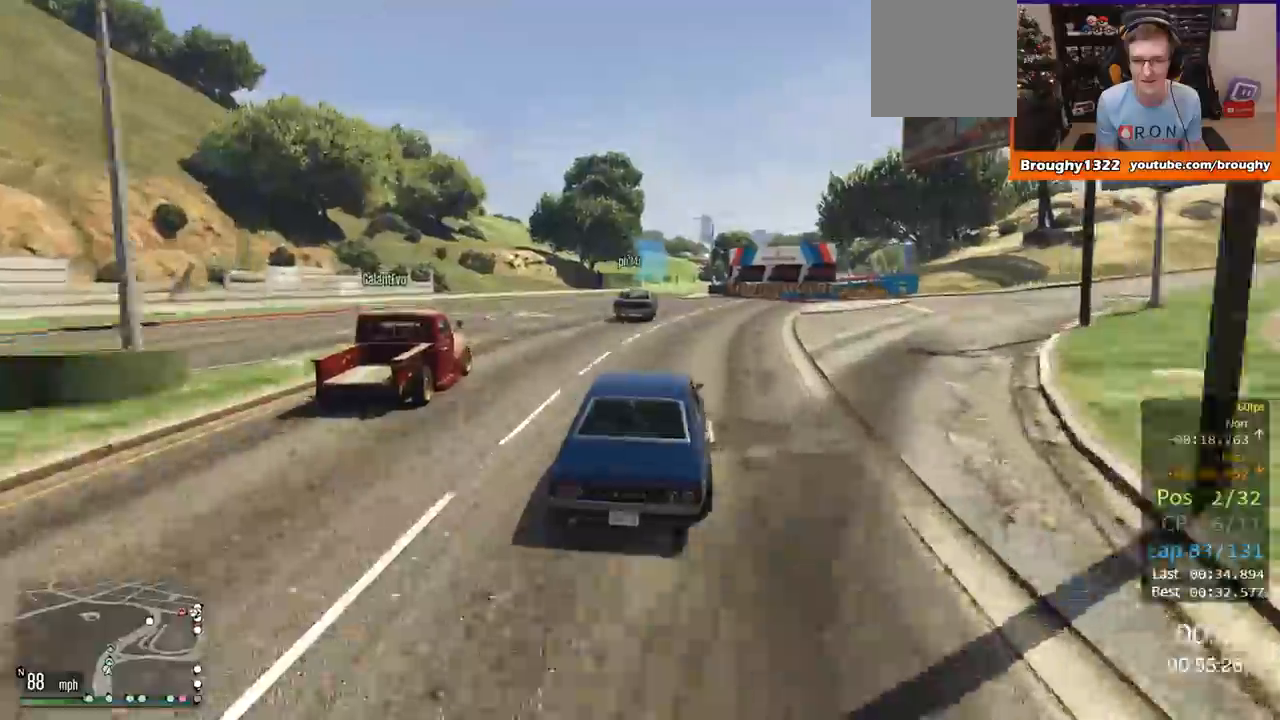
{"buttons": ["R2"], "left_stick": "center", "right_stick": "center", "events": [[67, "left_stick", "left"], [184, "left_stick", "center"]]}
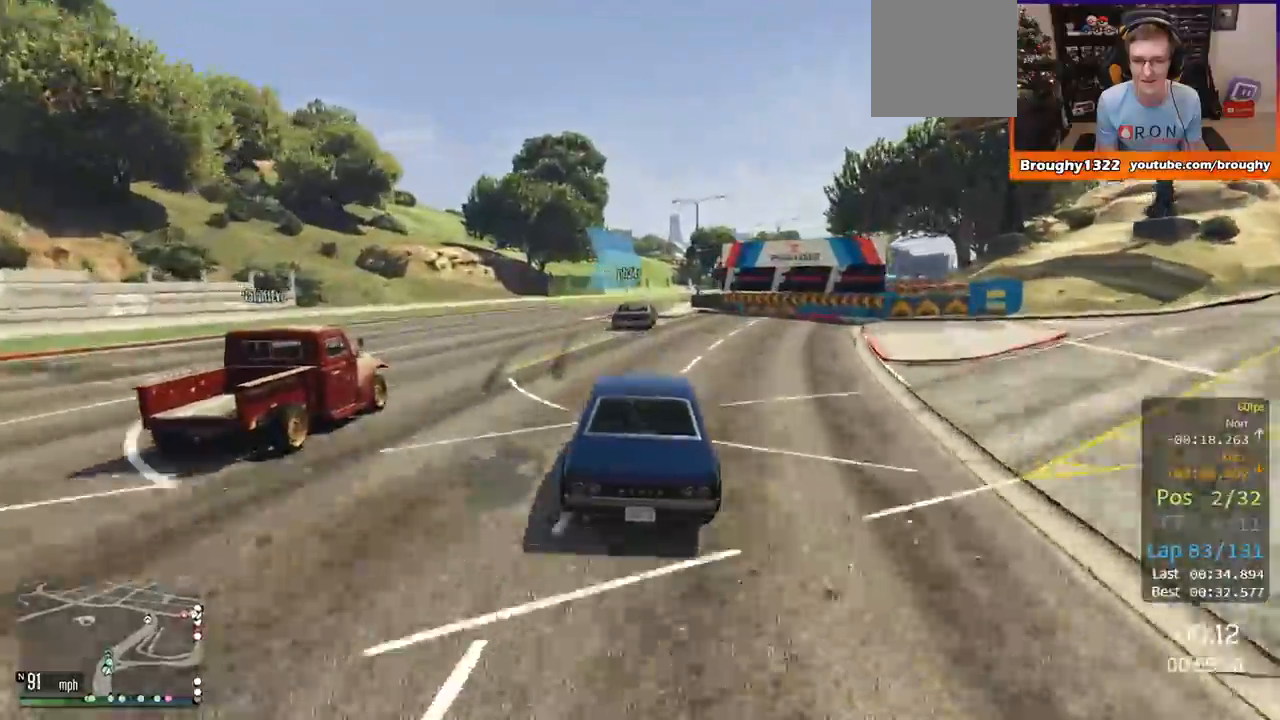
{"buttons": ["R2"], "left_stick": "right", "right_stick": "center", "events": [[400, "left_stick", "right"]]}
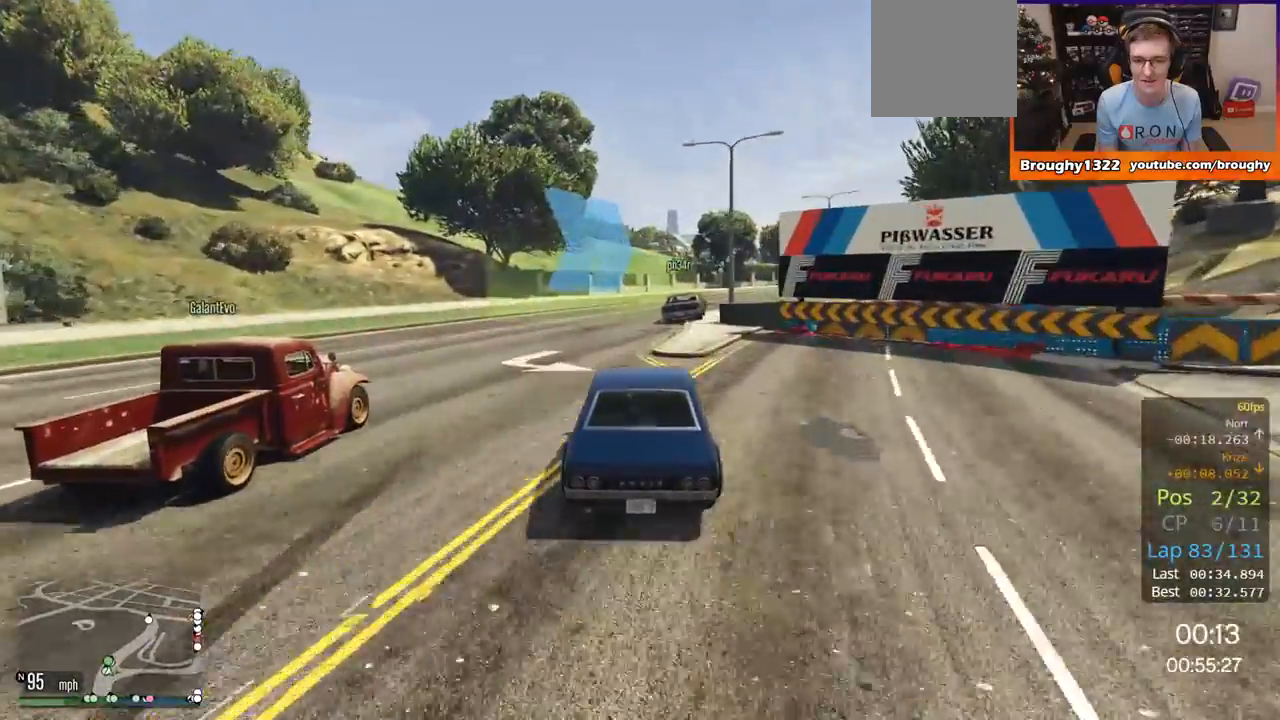
{"buttons": ["R2"], "left_stick": "center", "right_stick": "center", "events": [[384, "left_stick", "center"]]}
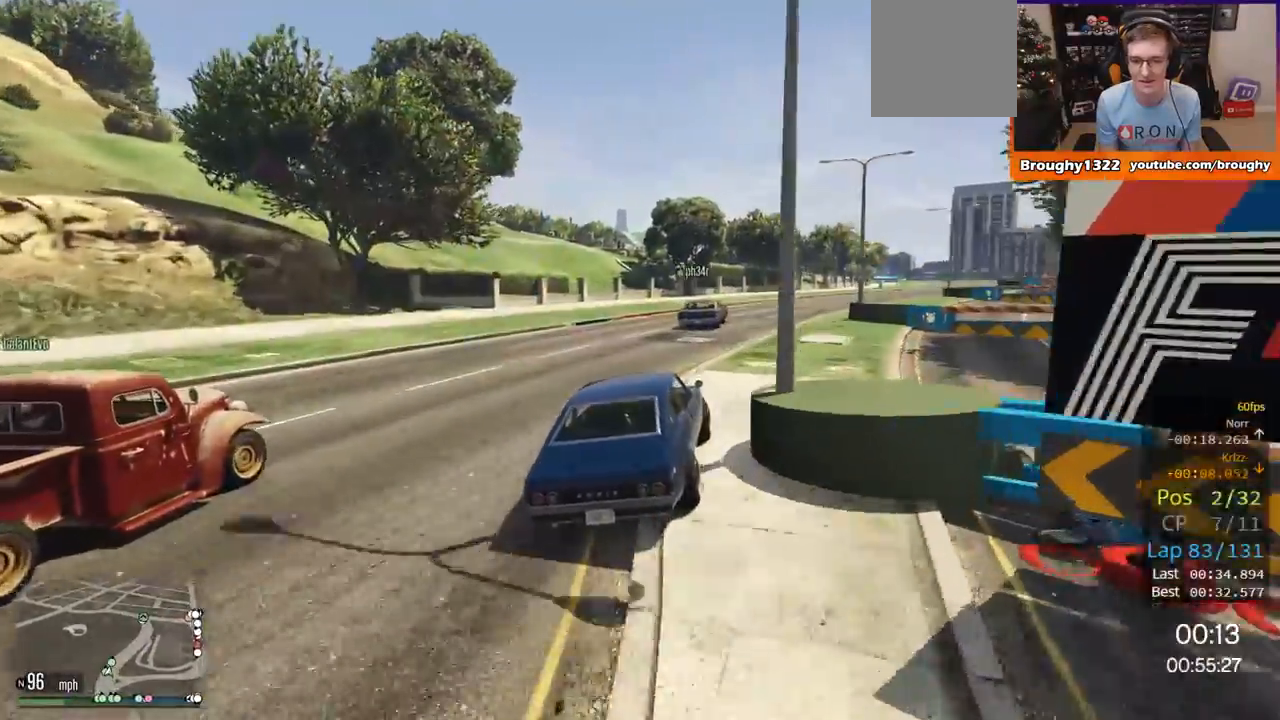
{"buttons": ["R2"], "left_stick": "center", "right_stick": "center", "events": [[167, "left_stick", "right"], [417, "left_stick", "center"]]}
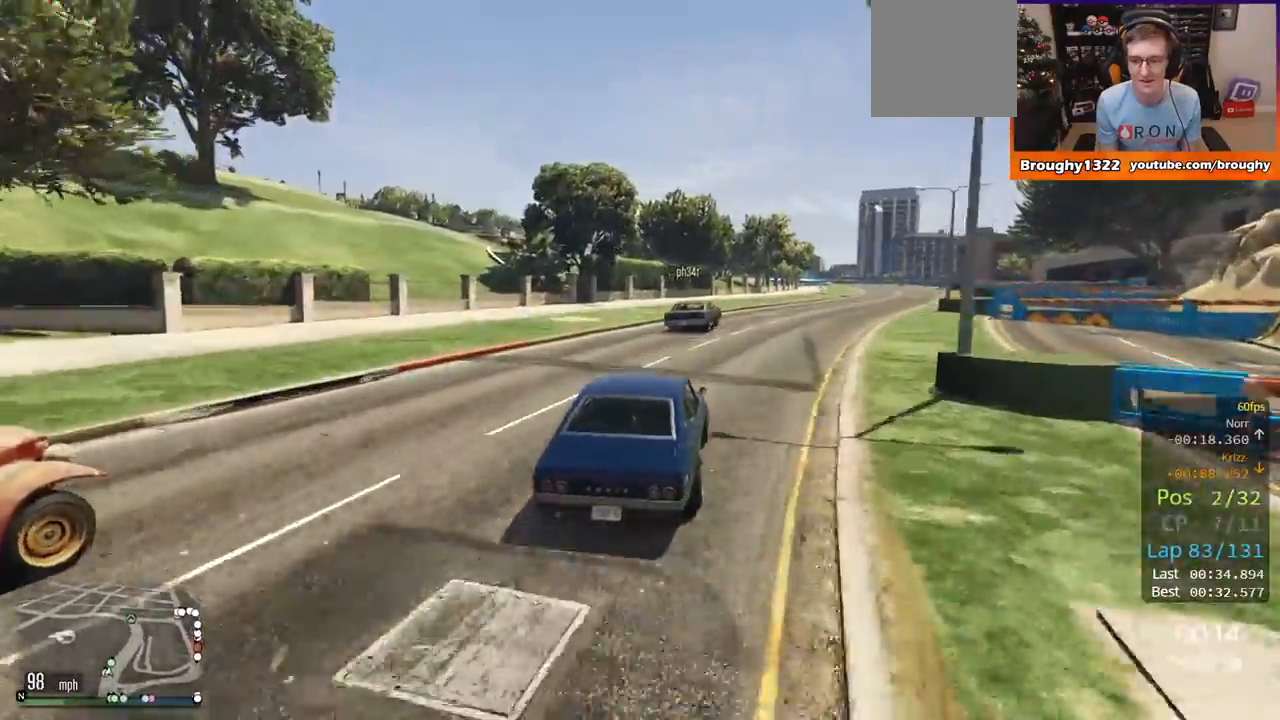
{"buttons": ["R2"], "left_stick": "center", "right_stick": "center", "events": [[34, "left_stick", "right"], [267, "left_stick", "center"], [334, "left_stick", "right"], [484, "left_stick", "center"]]}
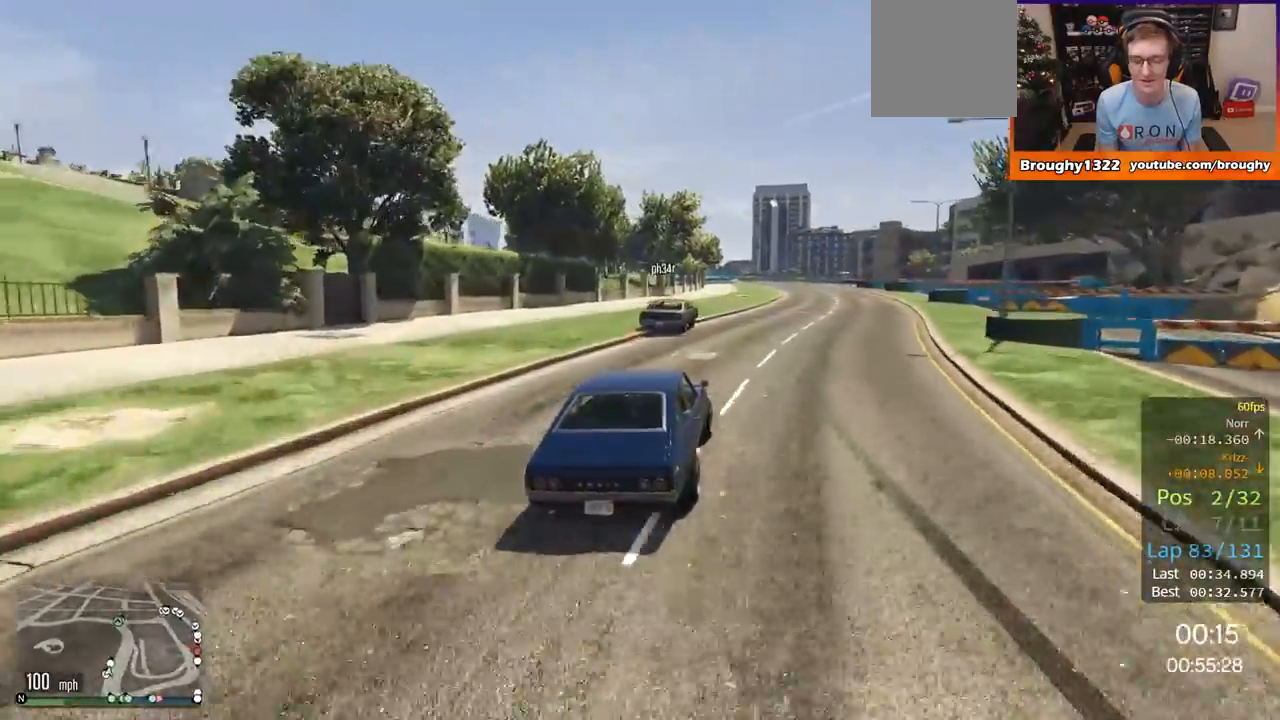
{"buttons": ["R2"], "left_stick": "right", "right_stick": "center", "events": [[67, "left_stick", "right"], [283, "left_stick", "center"], [384, "left_stick", "right"]]}
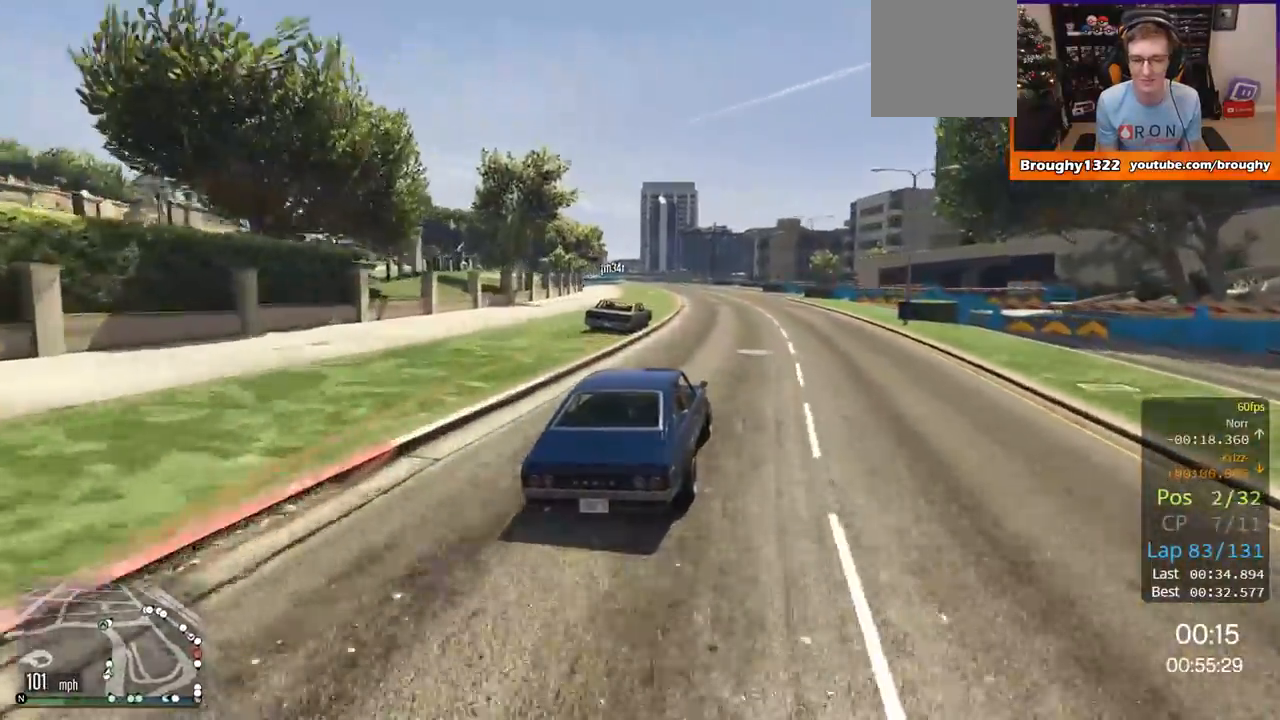
{"buttons": ["R2"], "left_stick": "center", "right_stick": "center", "events": [[34, "left_stick", "center"], [384, "left_stick", "up-left"], [501, "left_stick", "center"]]}
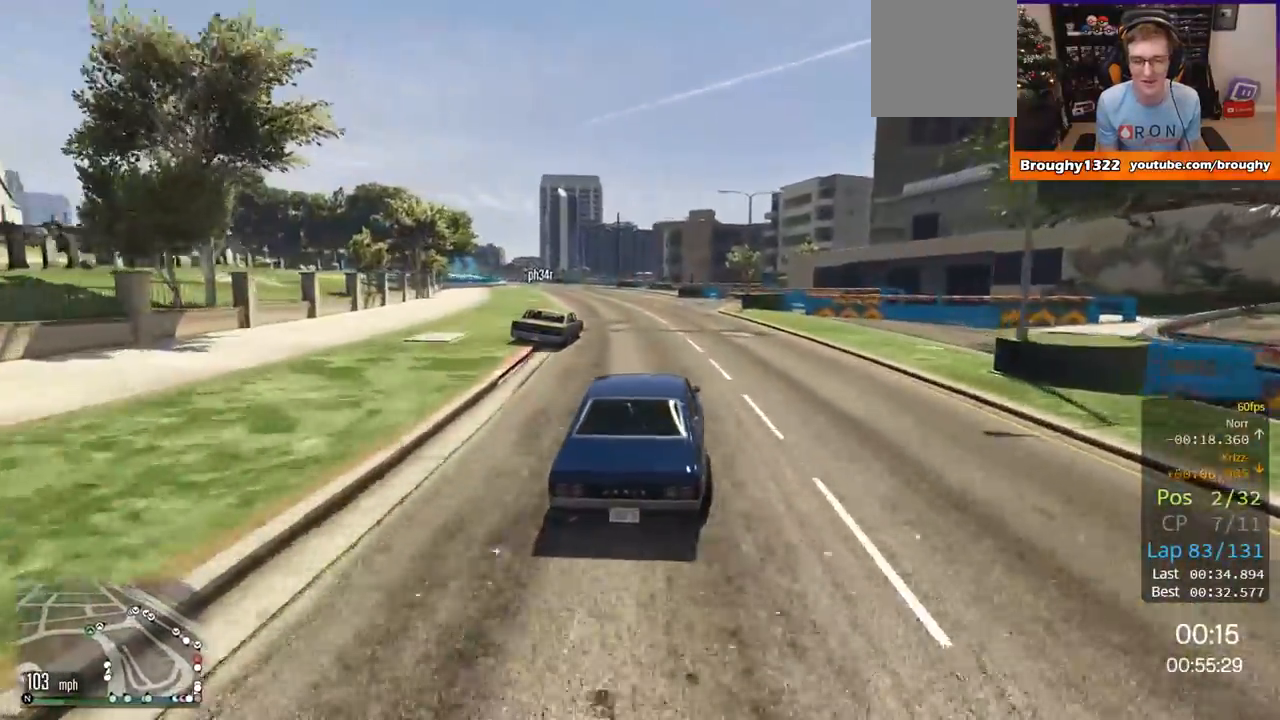
{"buttons": ["R2"], "left_stick": "center", "right_stick": "center", "events": [[200, "left_stick", "up-left"], [350, "left_stick", "center"]]}
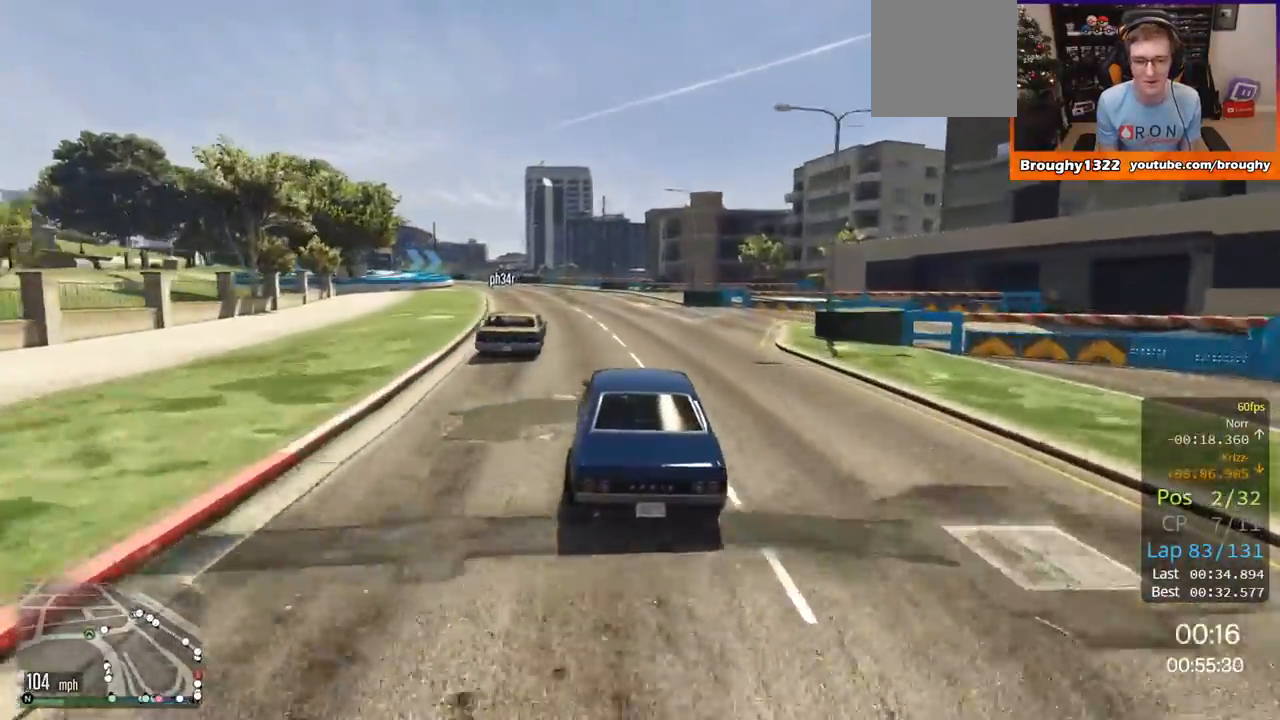
{"buttons": ["R2"], "left_stick": "center", "right_stick": "center", "events": [[50, "left_stick", "up-left"], [184, "left_stick", "center"], [301, "left_stick", "up-left"], [451, "left_stick", "center"]]}
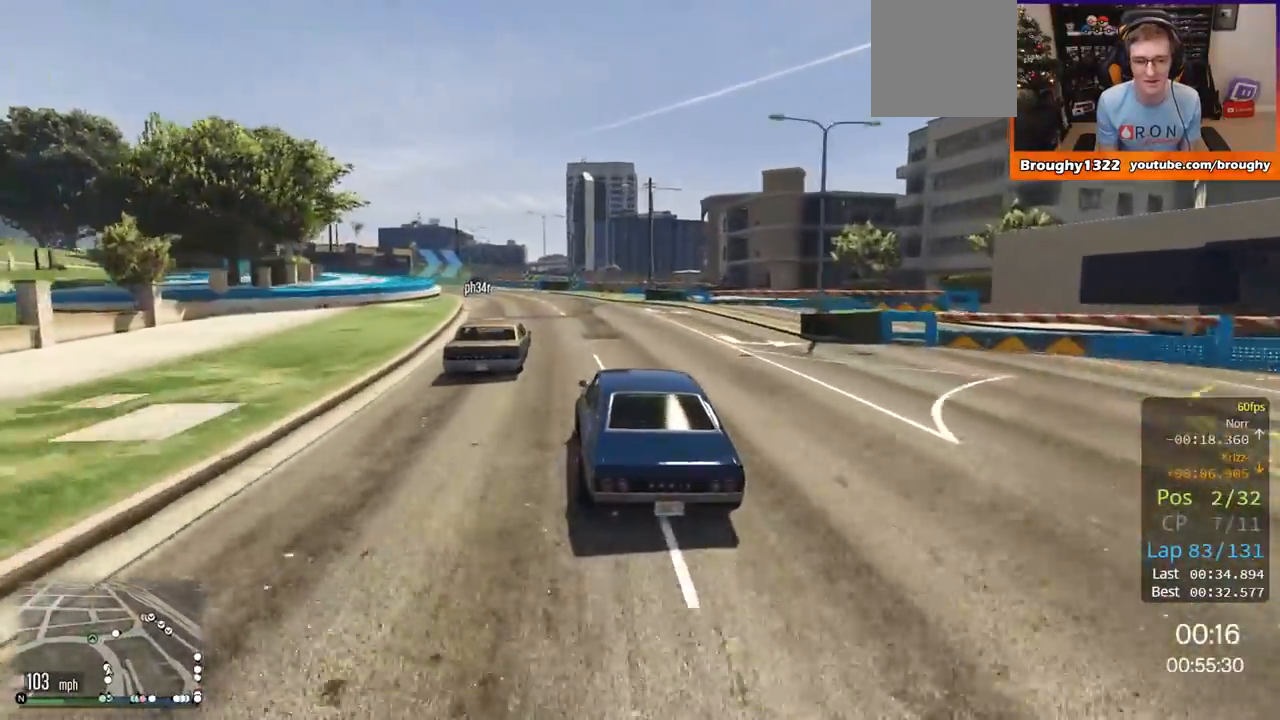
{"buttons": ["R2"], "left_stick": "up-left", "right_stick": "center", "events": [[183, "left_stick", "up-left"], [334, "left_stick", "center"], [467, "left_stick", "up-left"]]}
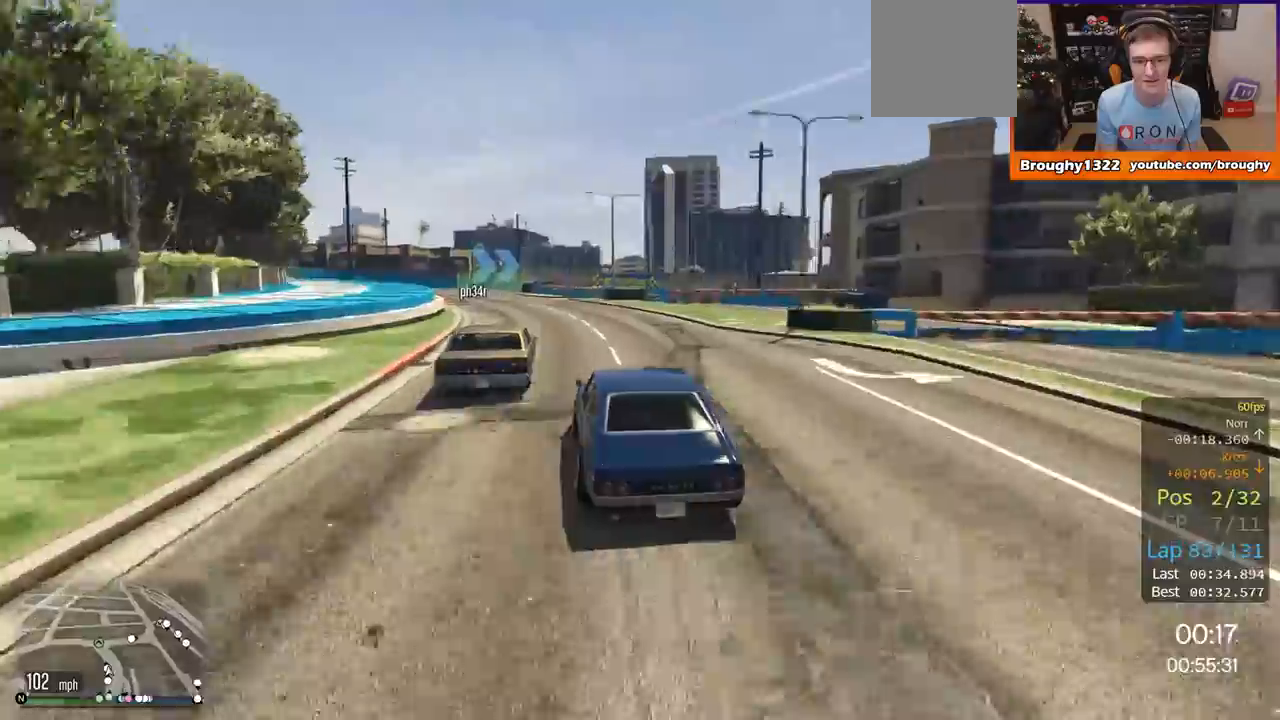
{"buttons": ["R2"], "left_stick": "center", "right_stick": "center", "events": [[100, "left_stick", "center"], [284, "left_stick", "up-left"], [451, "left_stick", "center"]]}